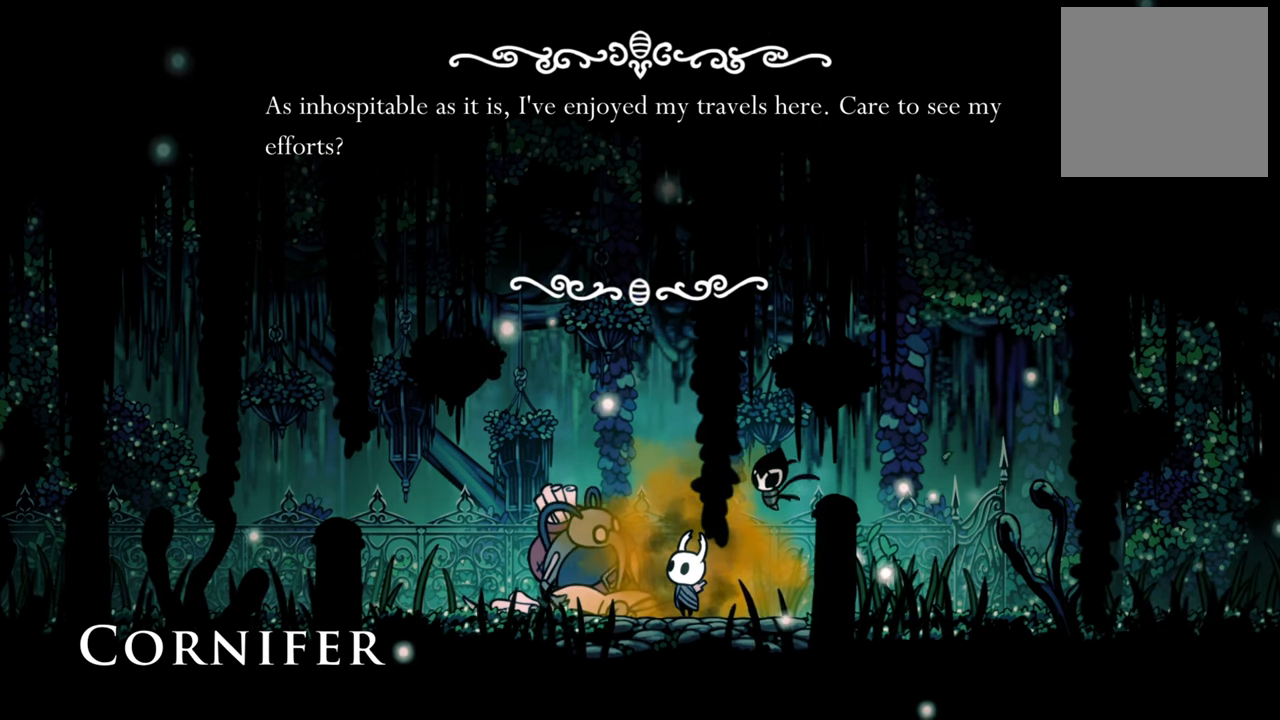
Gameplay with a controller (Xbox layout); each line is a JSON object with the inputs held at the frame after it. "events" lists button and stick changes between this image and that frame as [ms after this image, input, new state], when the widget could be followed in between. Not read: left_stick right_stick.
{"buttons": [], "events": [[60, "A", "down"], [240, "A", "up"]]}
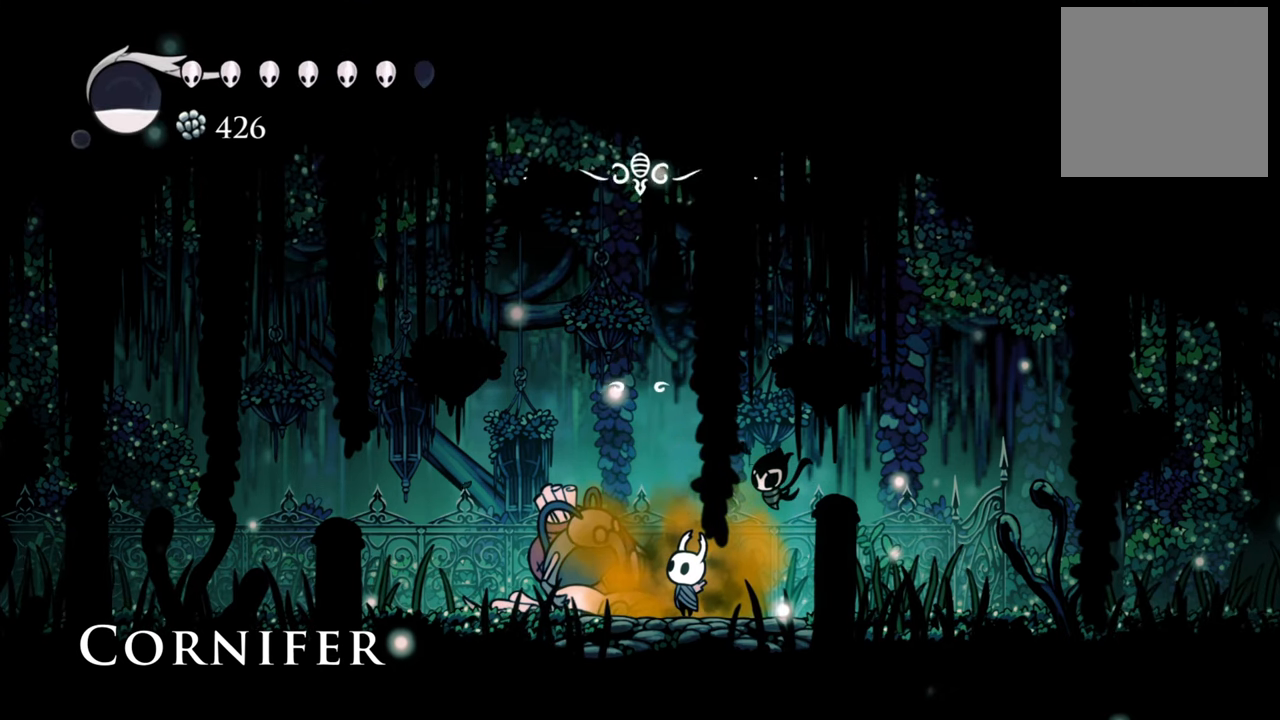
{"buttons": [], "events": []}
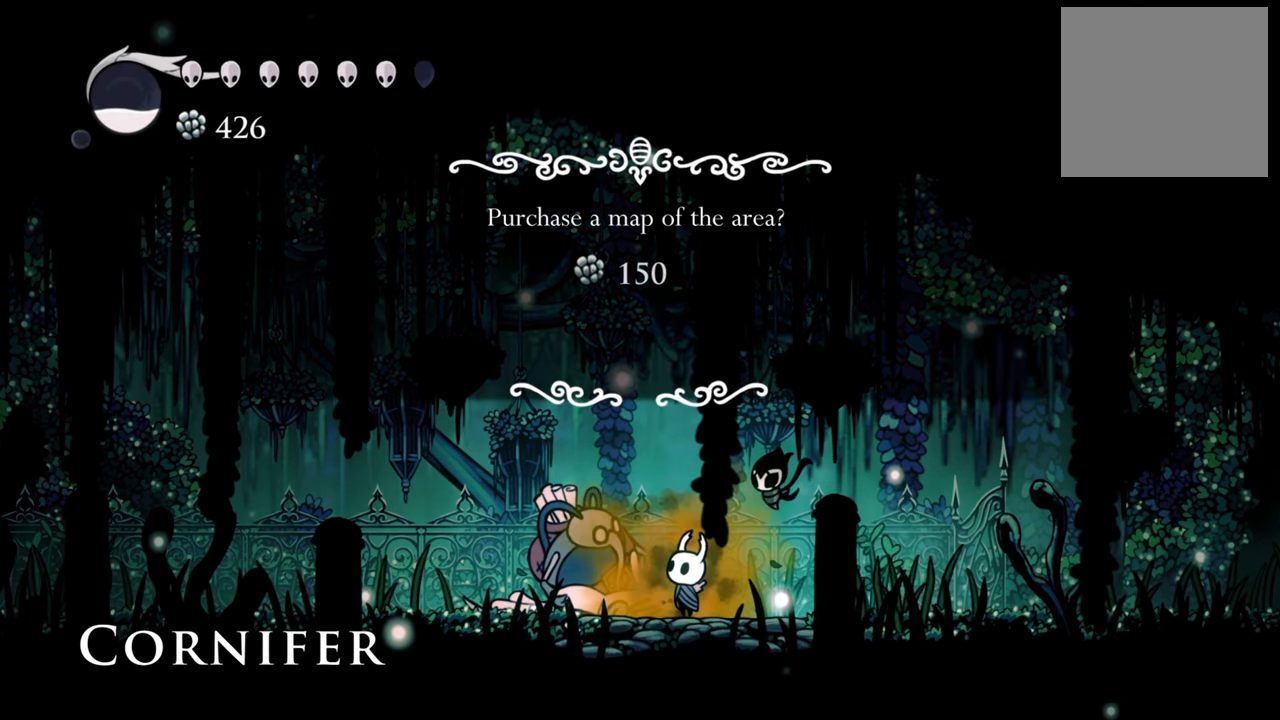
{"buttons": ["DPAD_LEFT"], "events": [[460, "DPAD_LEFT", "down"]]}
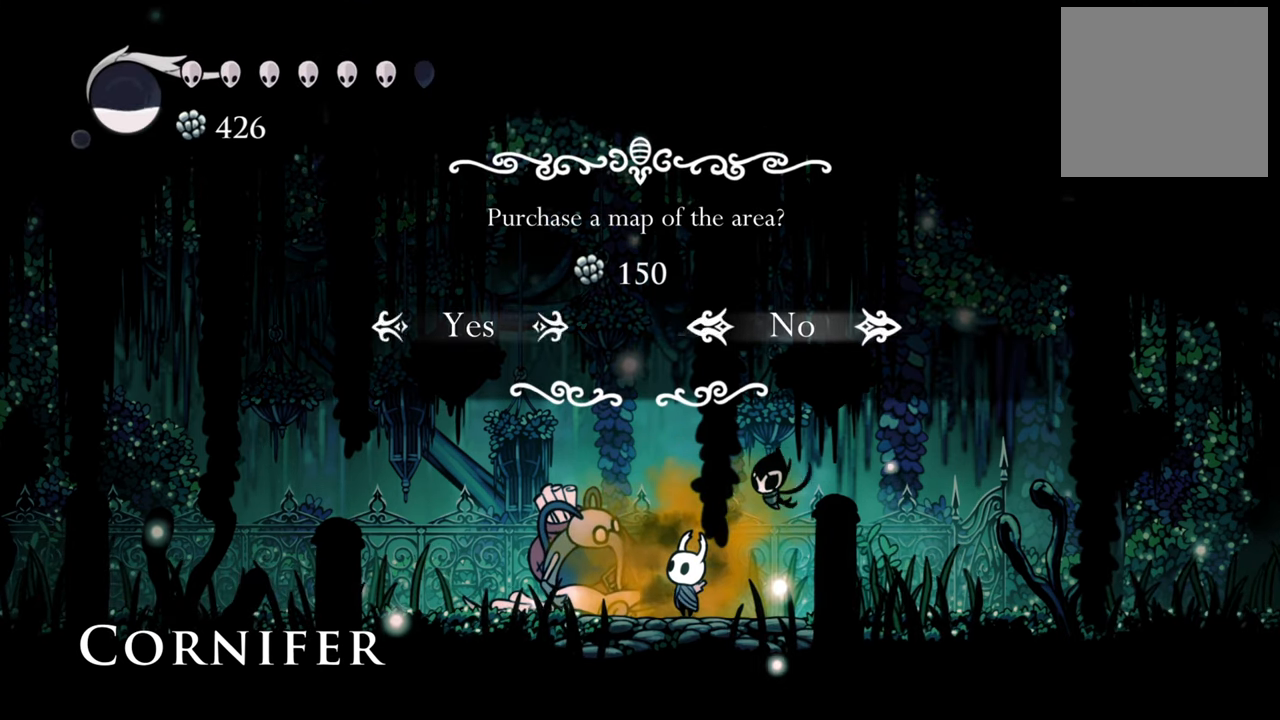
{"buttons": [], "events": [[120, "DPAD_LEFT", "up"], [360, "A", "down"], [500, "A", "up"]]}
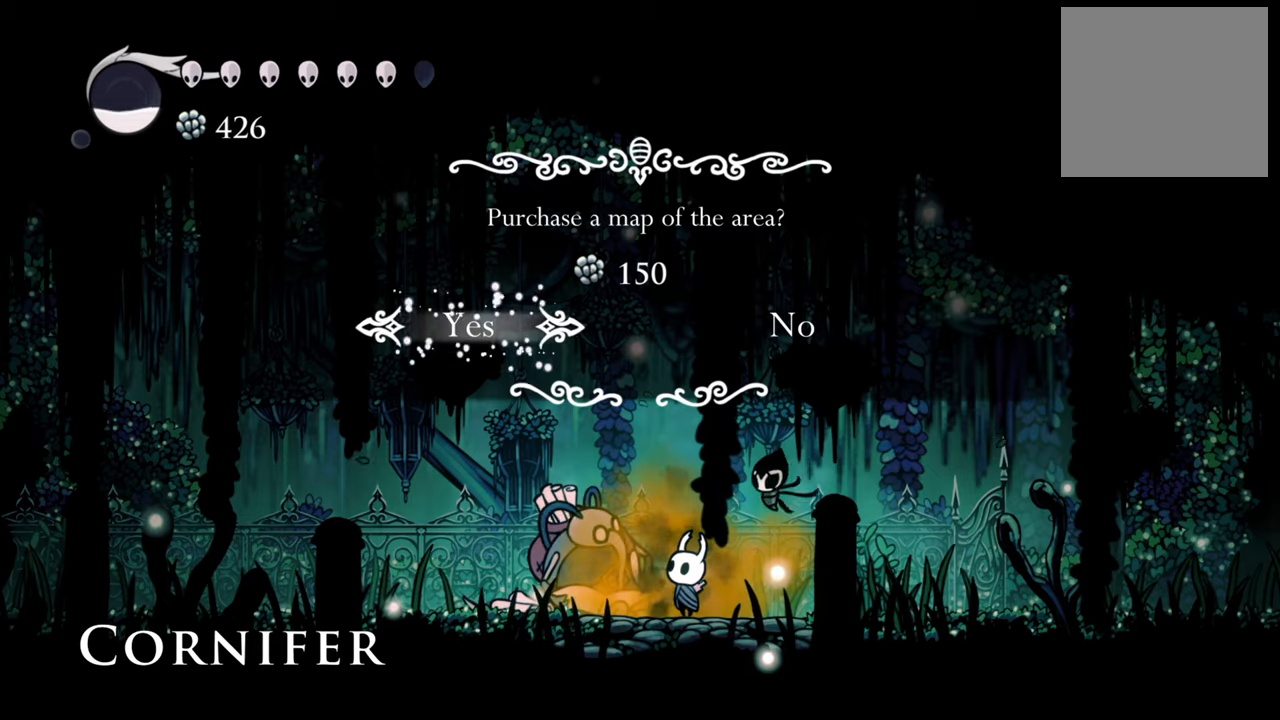
{"buttons": [], "events": []}
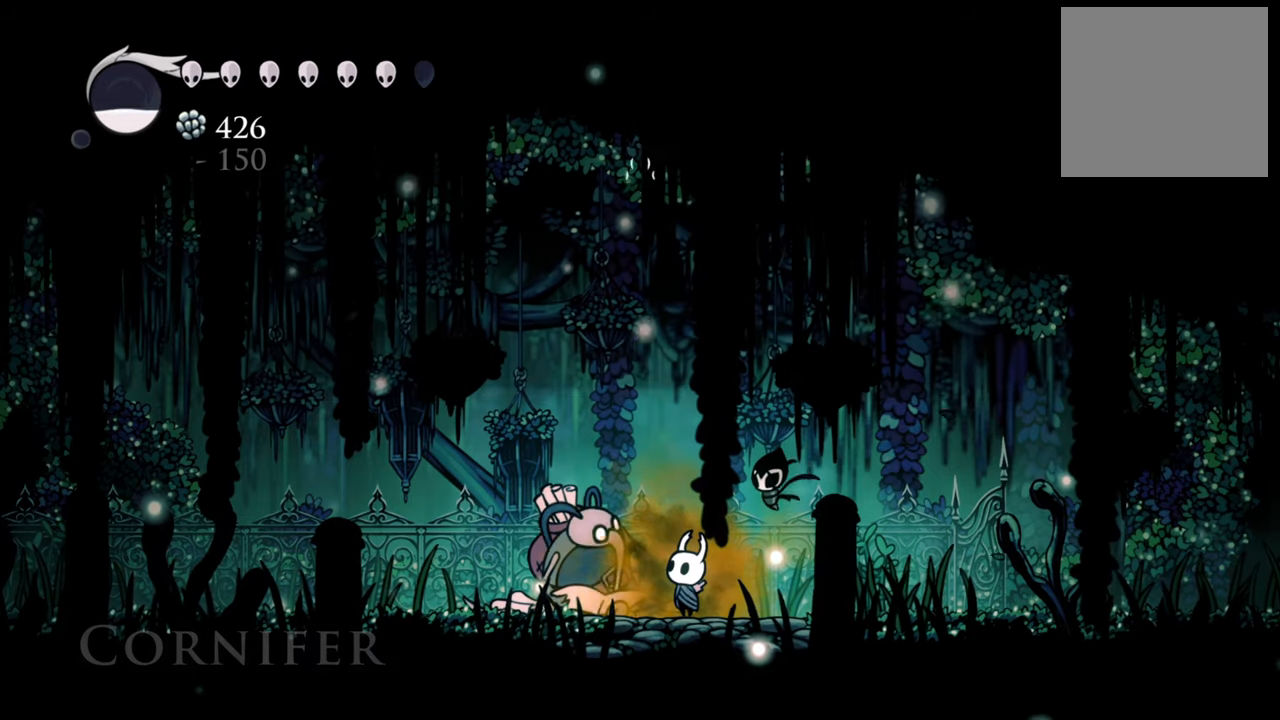
{"buttons": [], "events": []}
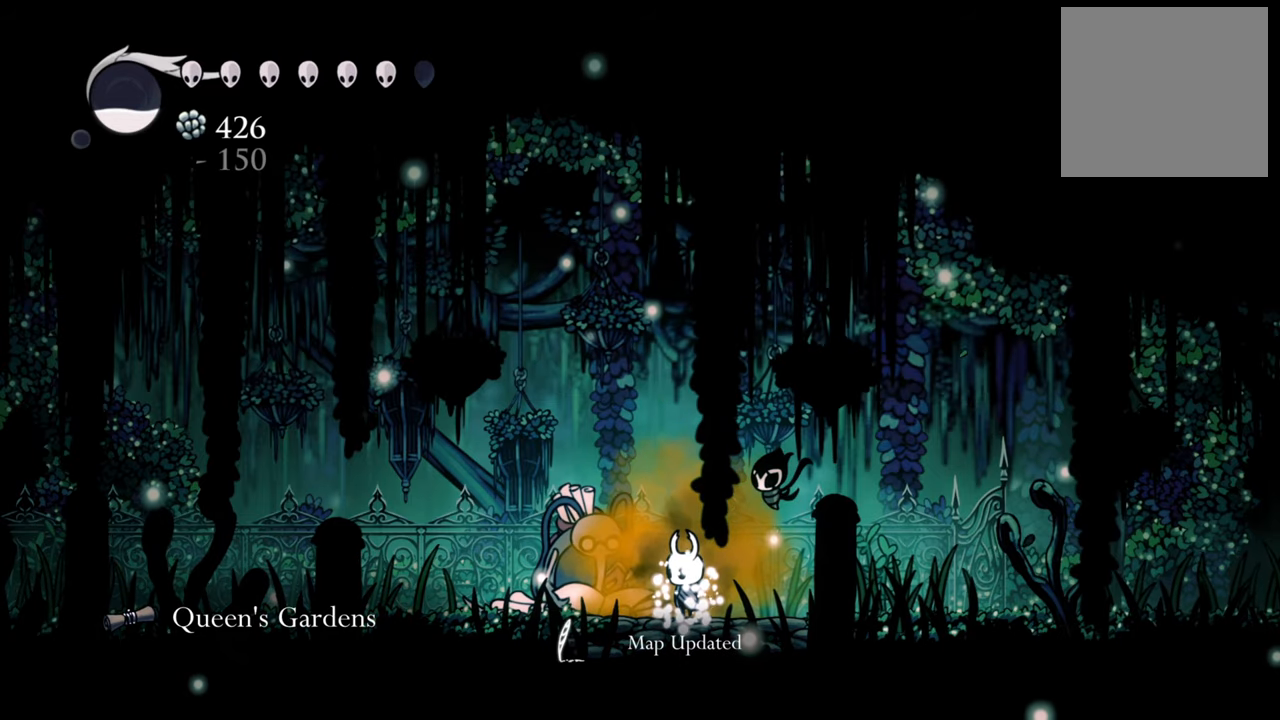
{"buttons": [], "events": []}
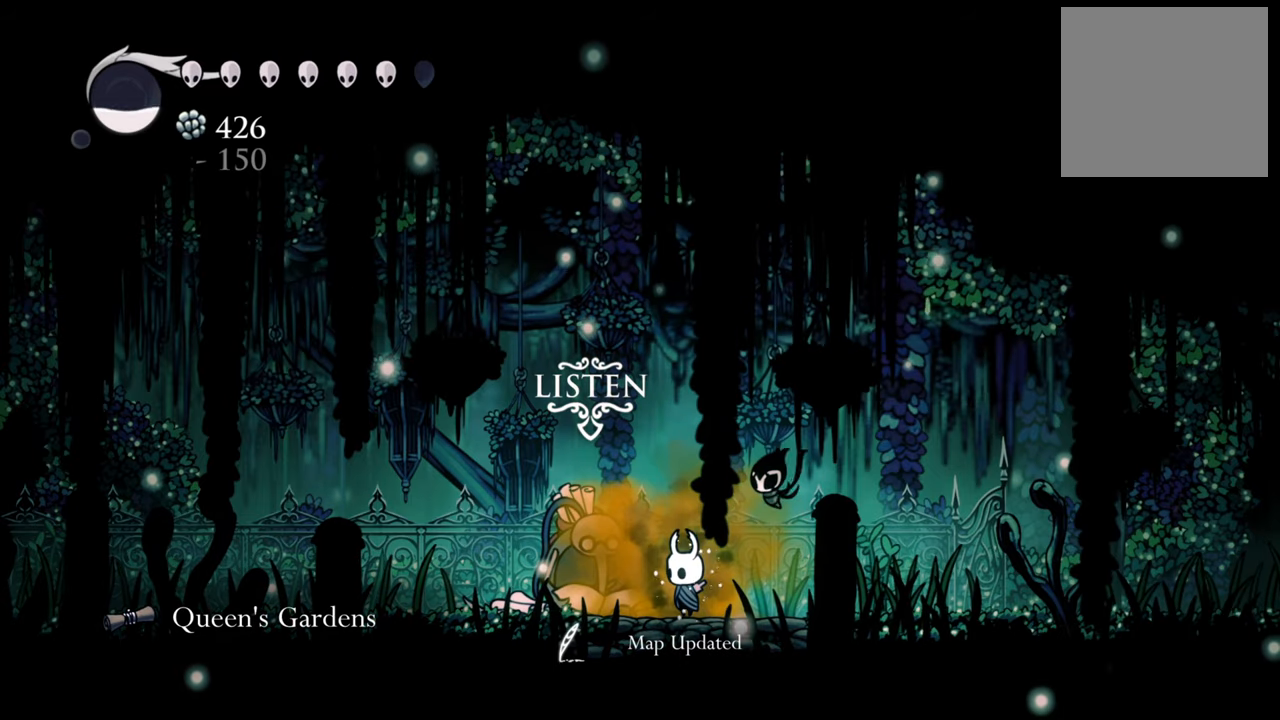
{"buttons": ["DPAD_LEFT"], "events": [[360, "DPAD_LEFT", "down"]]}
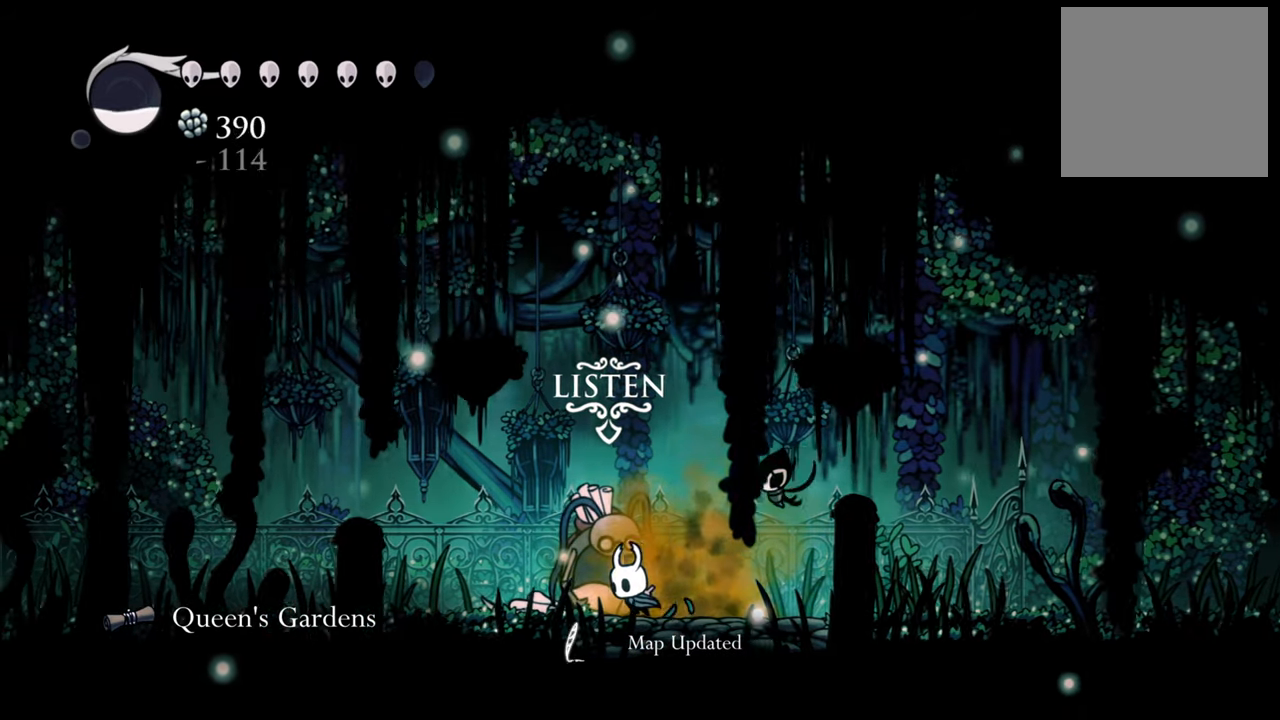
{"buttons": ["DPAD_LEFT"], "events": [[300, "R2", "down"], [500, "R2", "up"]]}
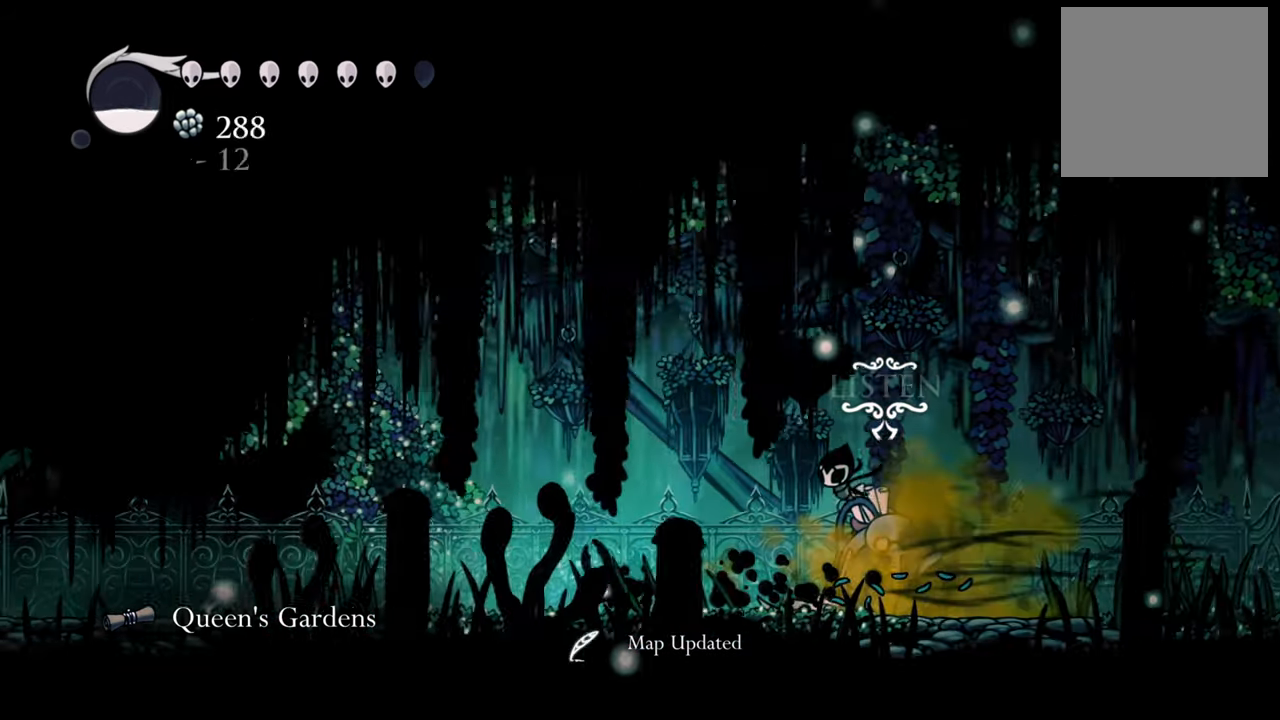
{"buttons": ["R2", "DPAD_LEFT"], "events": [[400, "R2", "down"]]}
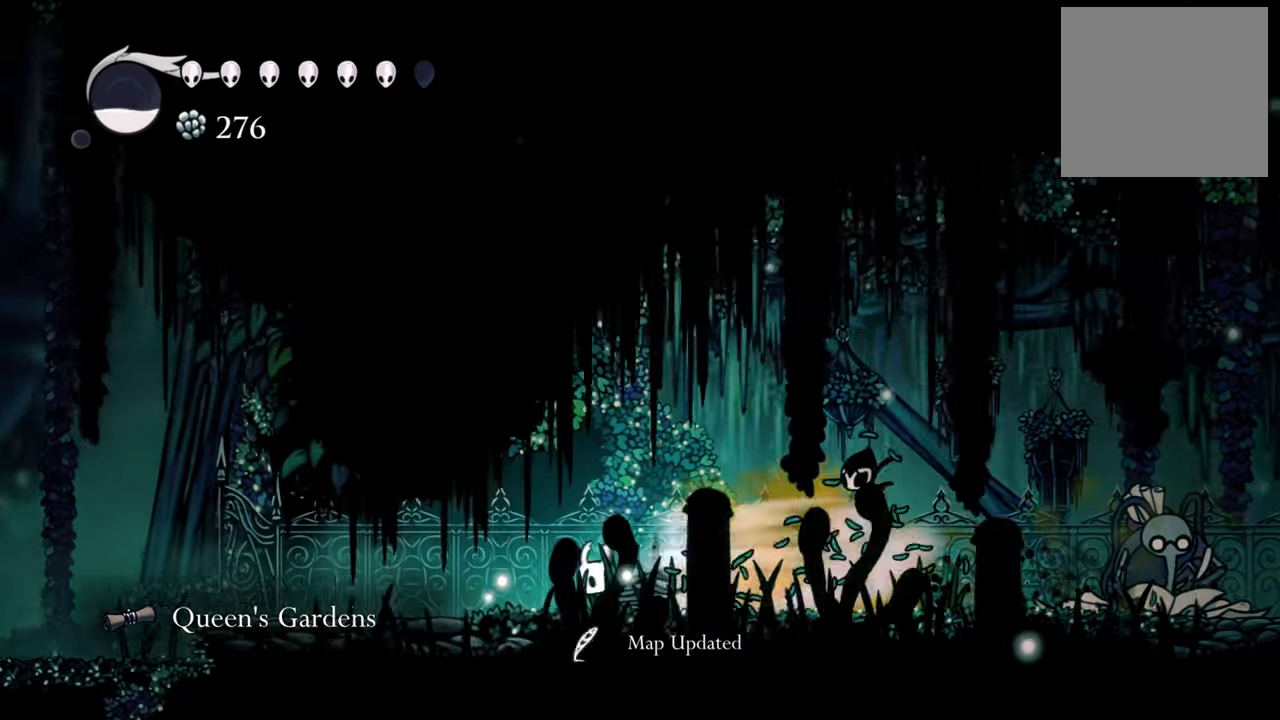
{"buttons": ["DPAD_LEFT"], "events": [[120, "R2", "up"]]}
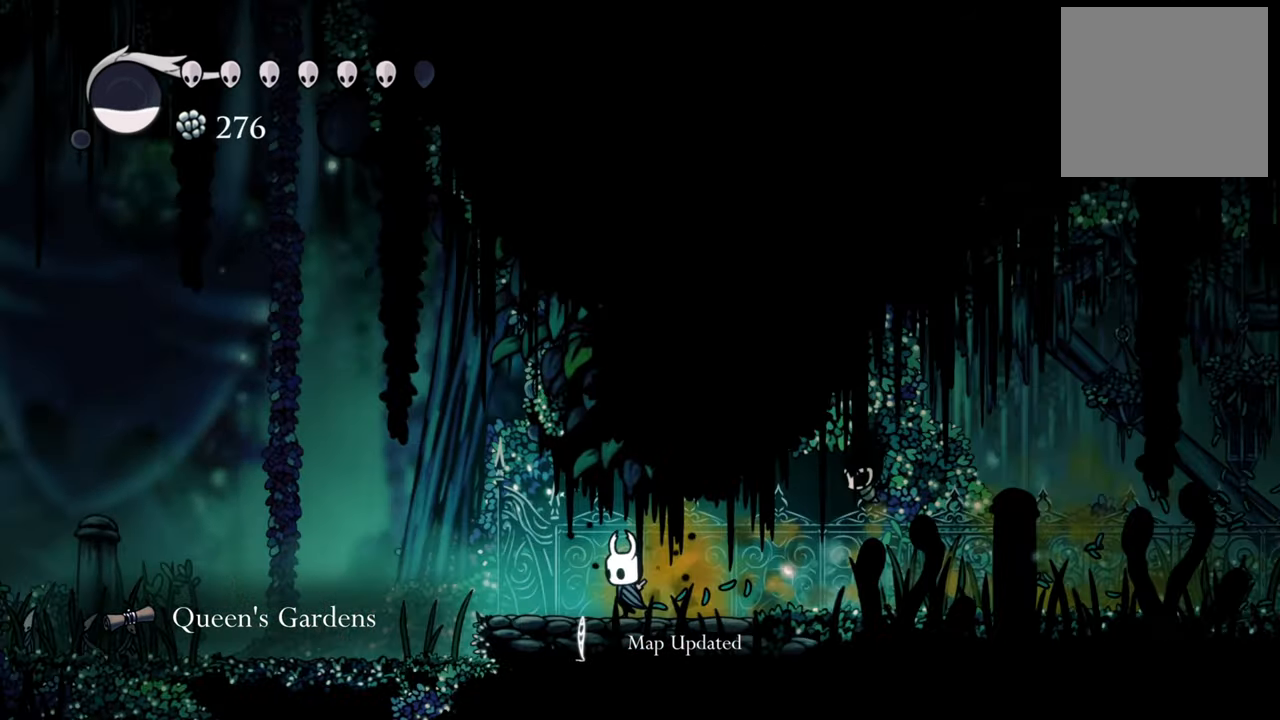
{"buttons": ["A", "DPAD_LEFT"], "events": [[400, "A", "down"]]}
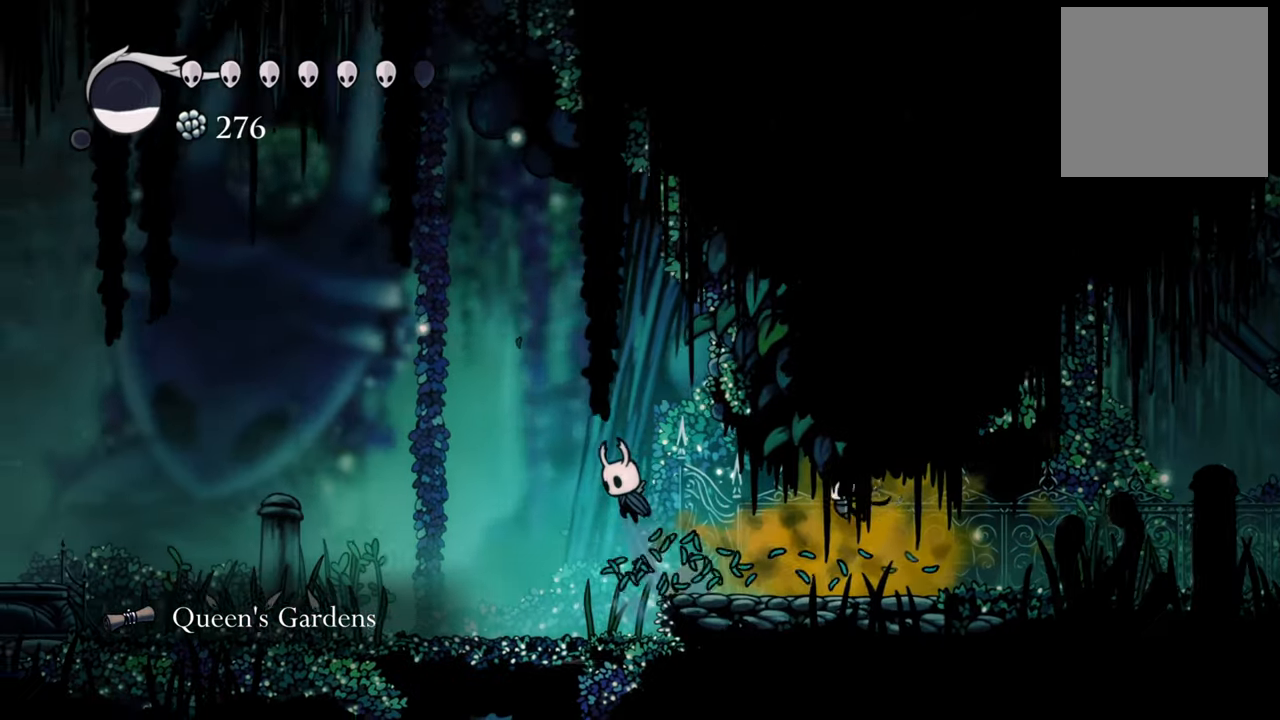
{"buttons": [], "events": [[80, "A", "up"], [240, "R2", "down"], [420, "R2", "up"], [460, "DPAD_LEFT", "up"]]}
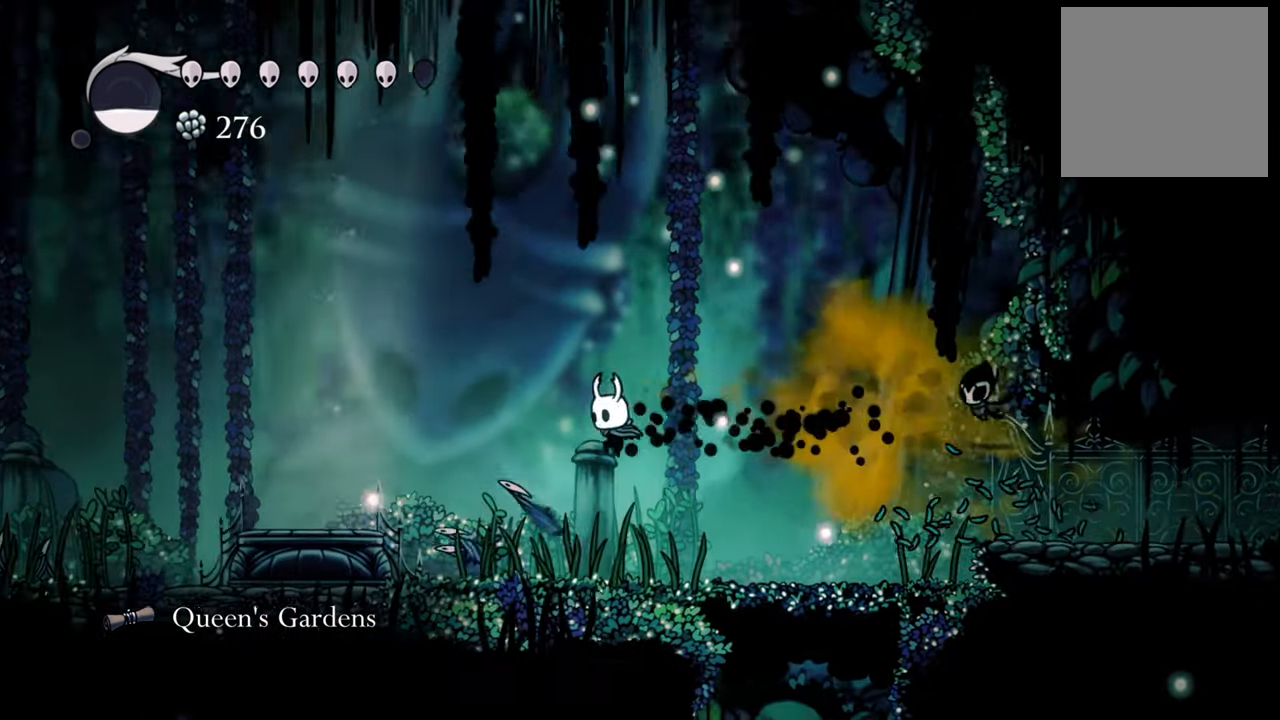
{"buttons": [], "events": []}
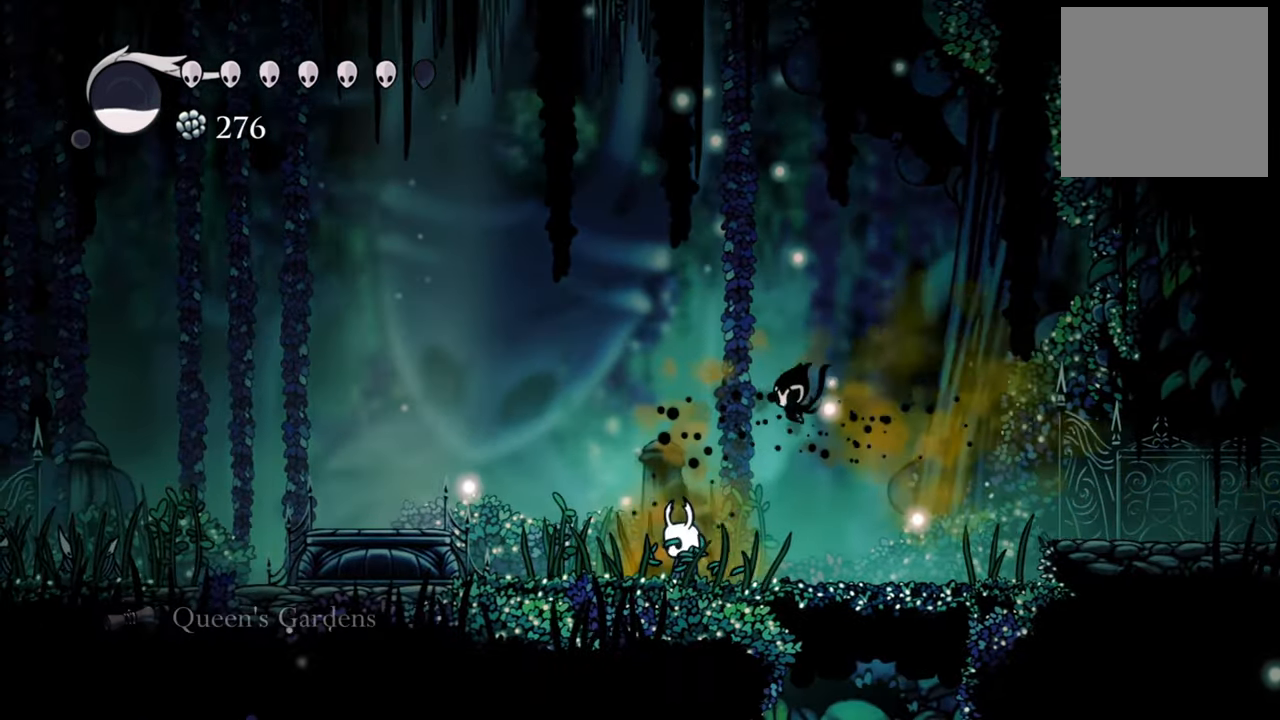
{"buttons": ["DPAD_LEFT"], "events": [[80, "DPAD_LEFT", "down"], [220, "R2", "down"], [440, "R2", "up"]]}
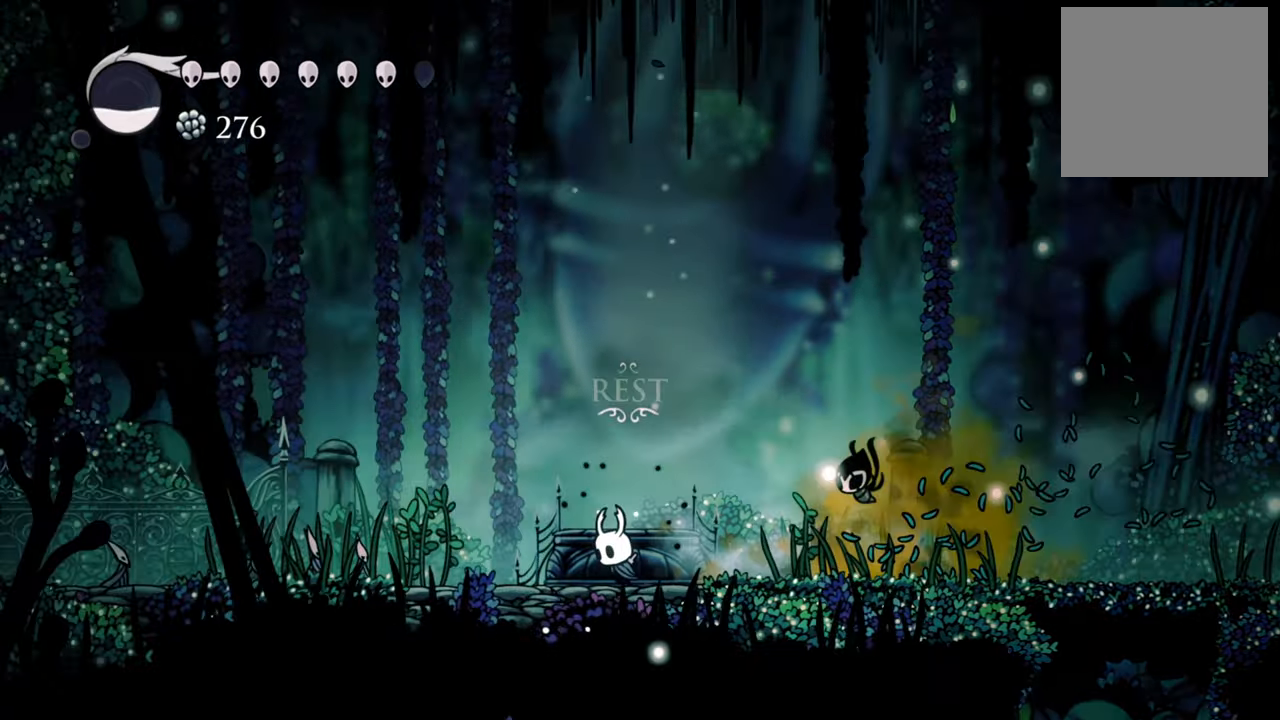
{"buttons": ["DPAD_UP"], "events": [[200, "DPAD_LEFT", "up"], [400, "DPAD_UP", "down"]]}
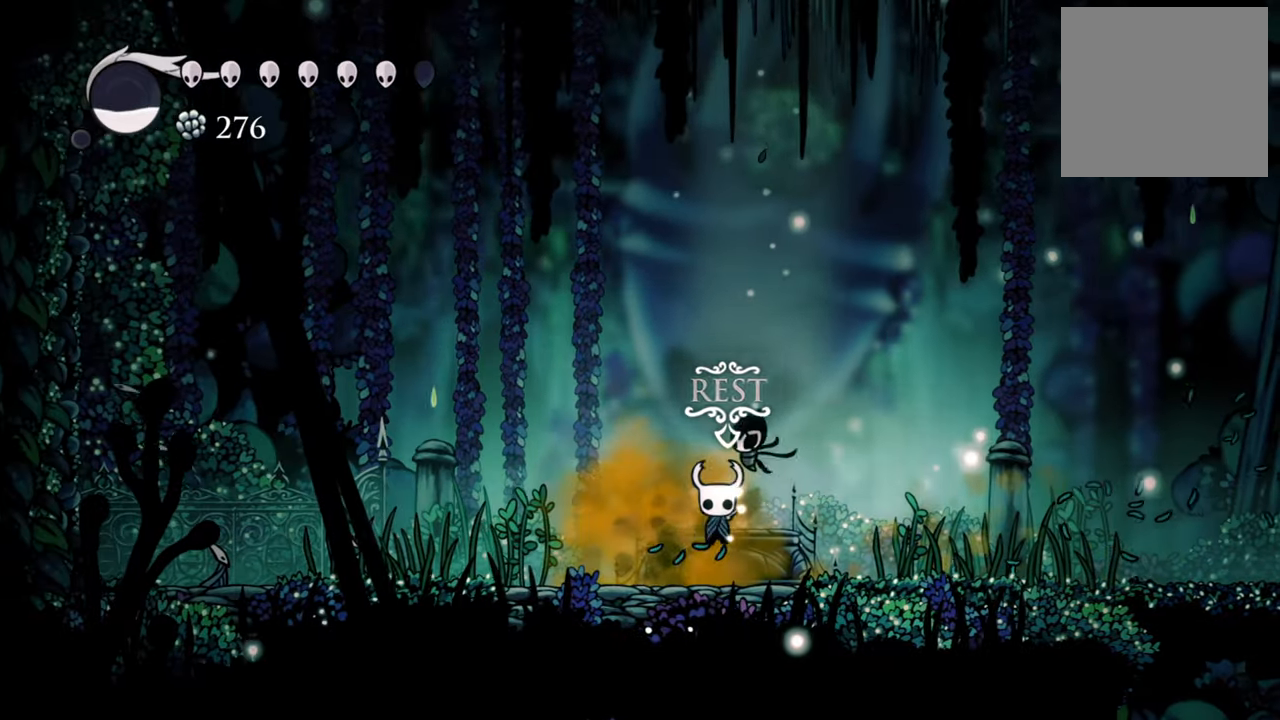
{"buttons": [], "events": [[100, "DPAD_UP", "up"]]}
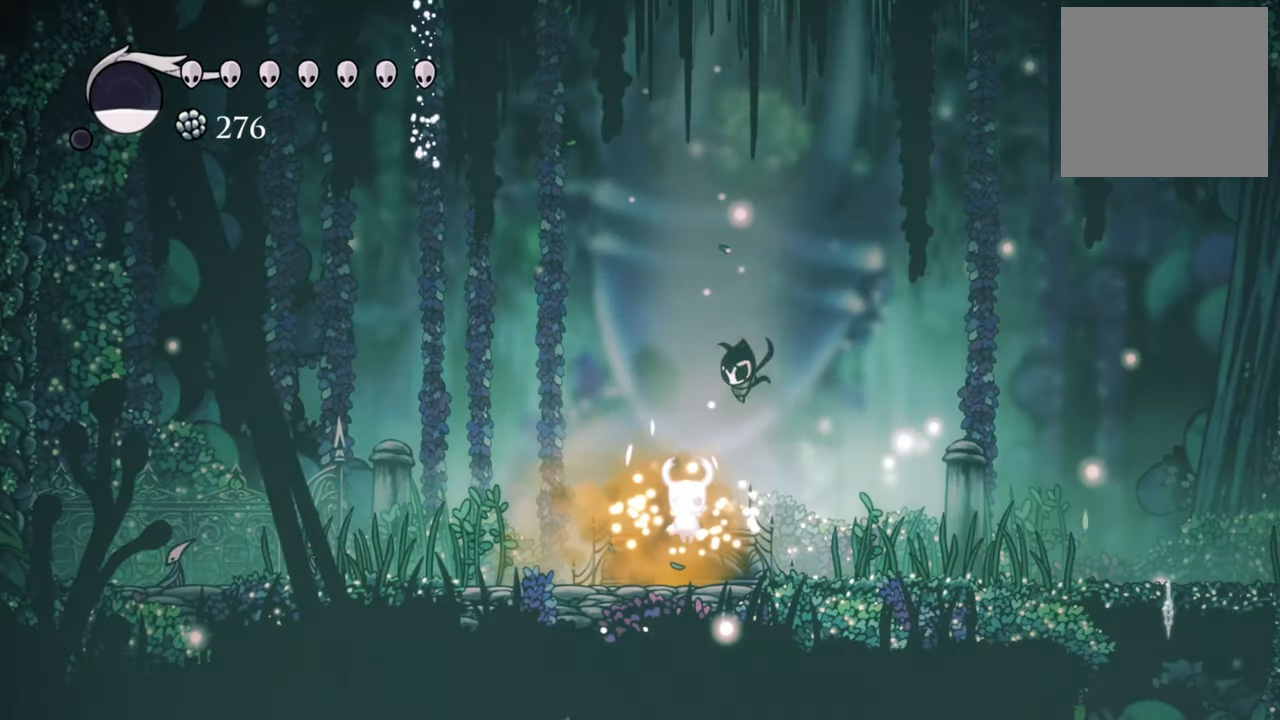
{"buttons": [], "events": []}
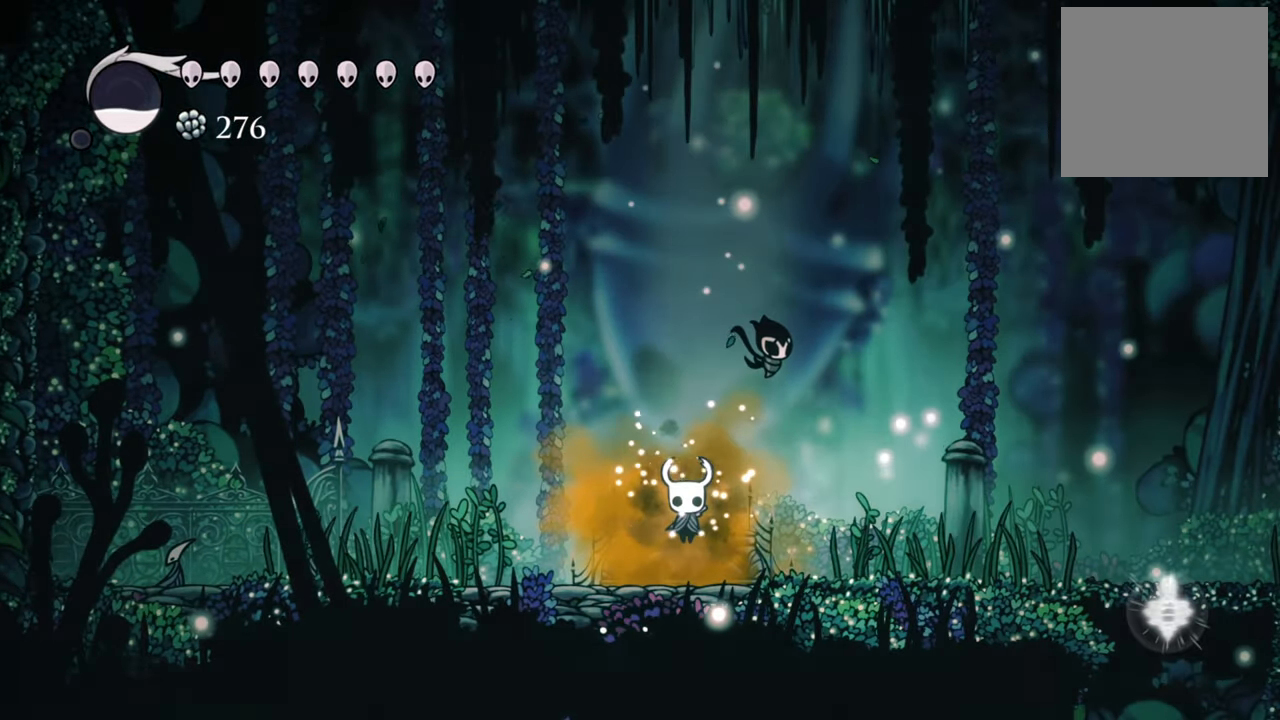
{"buttons": [], "events": []}
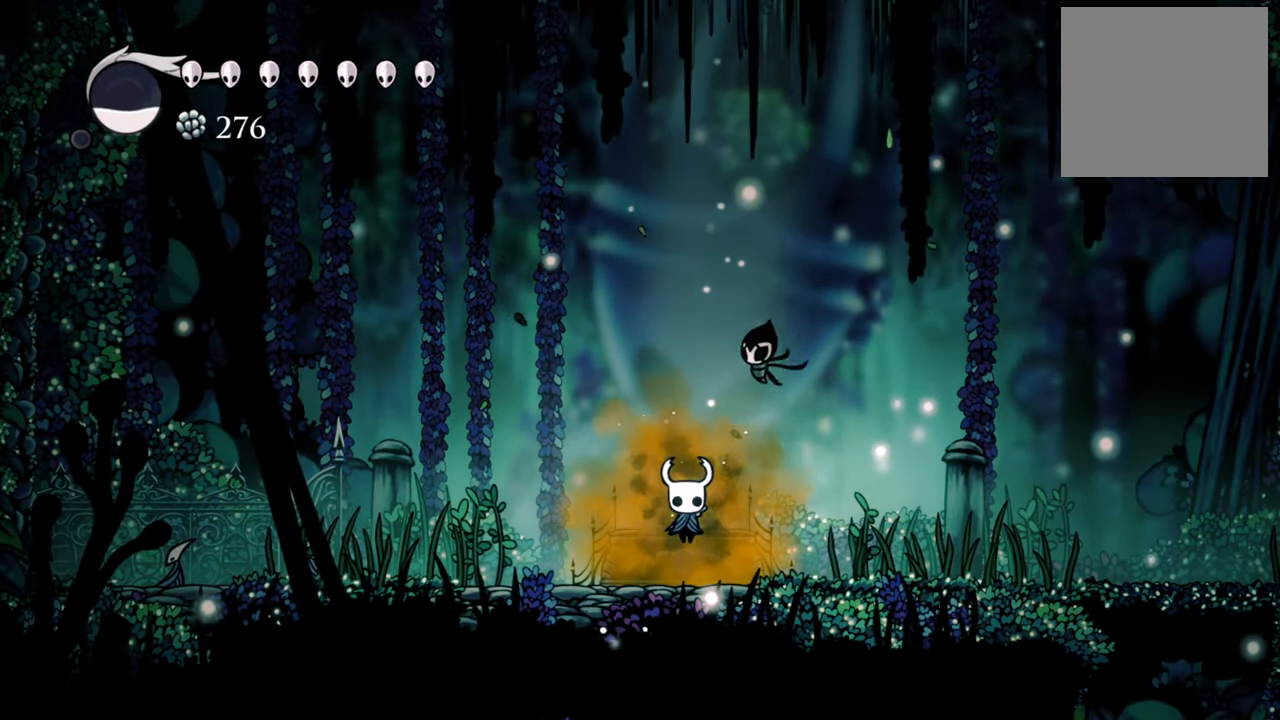
{"buttons": [], "events": []}
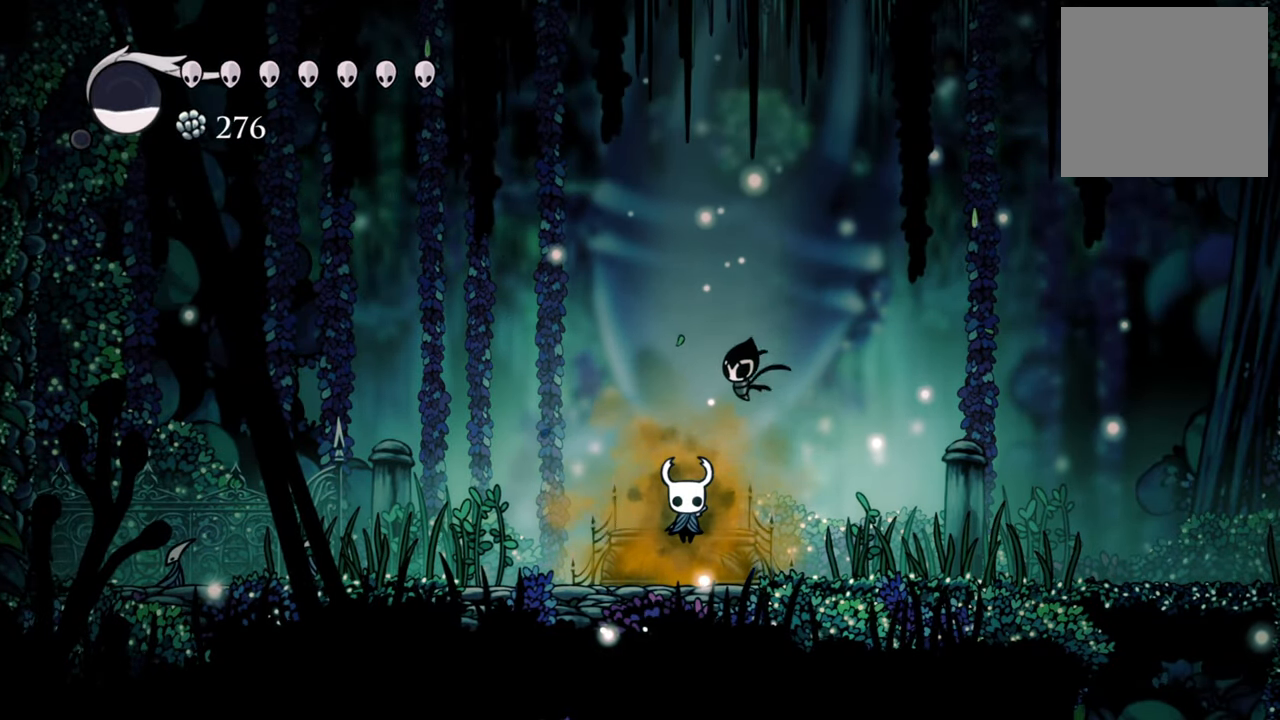
{"buttons": [], "events": [[220, "DPAD_DOWN", "down"], [340, "DPAD_DOWN", "up"]]}
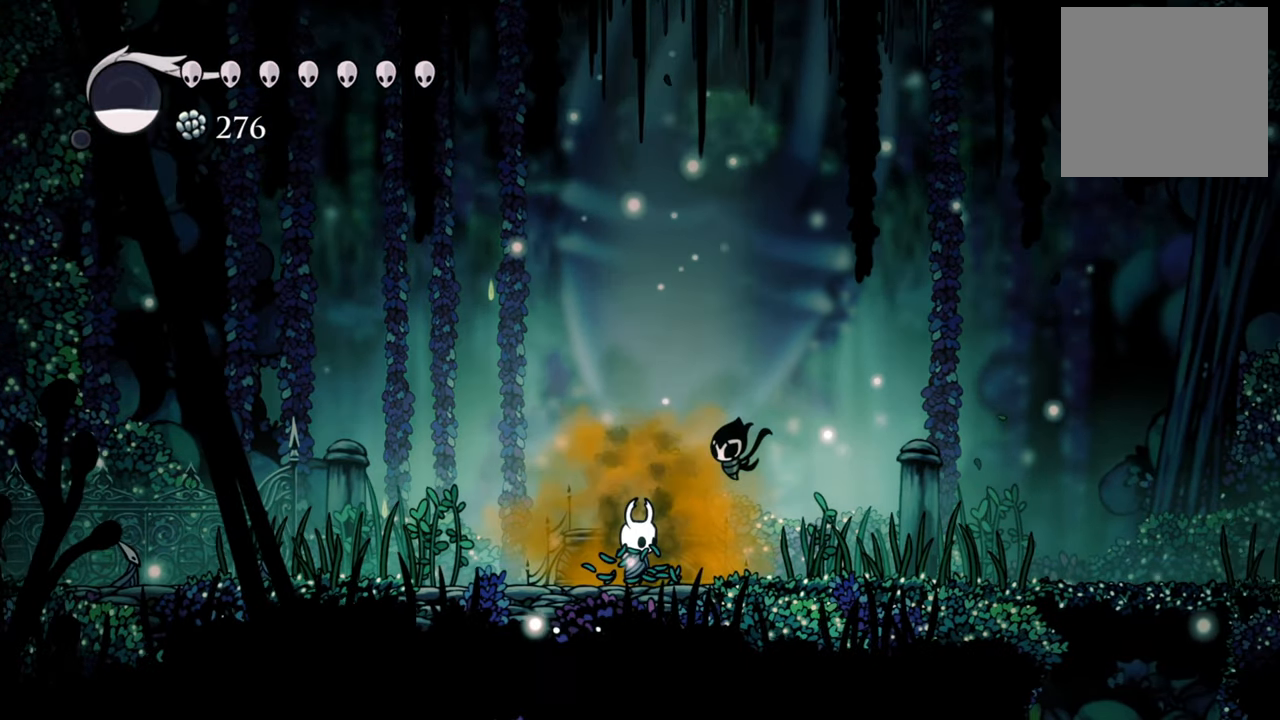
{"buttons": ["DPAD_LEFT"], "events": [[300, "DPAD_LEFT", "down"]]}
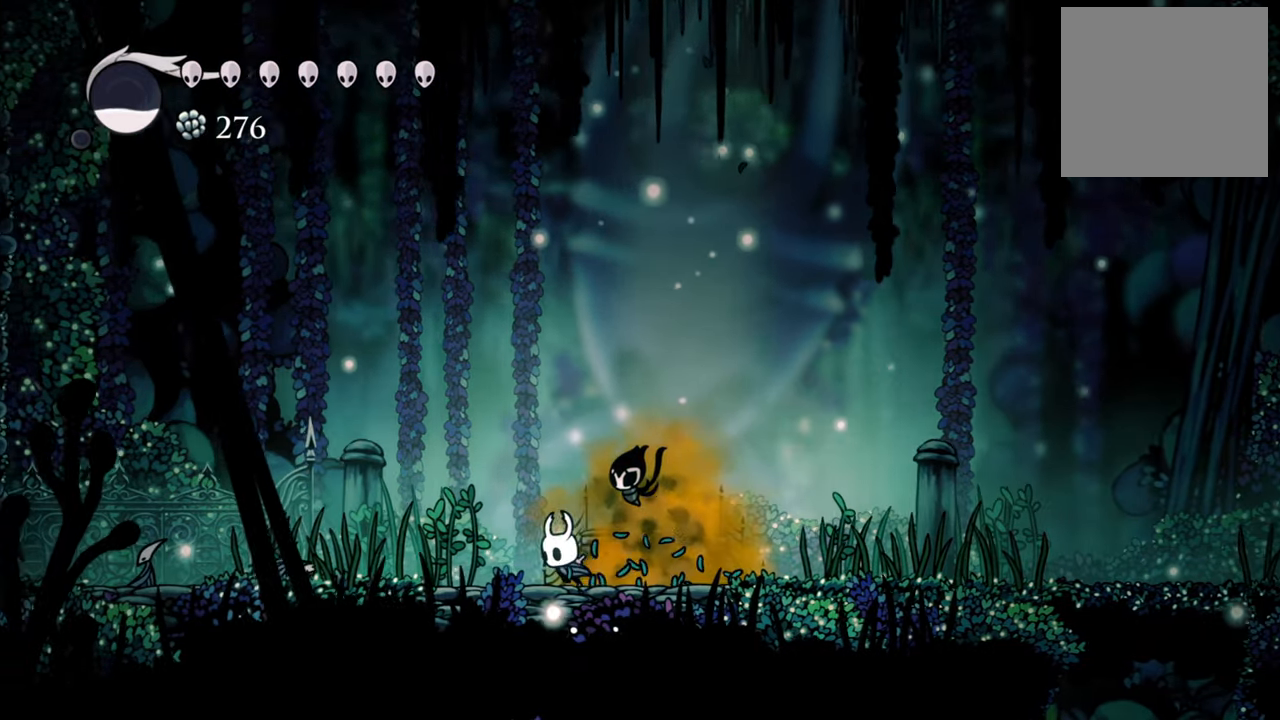
{"buttons": ["X", "R2", "DPAD_LEFT"], "events": [[200, "R2", "down"], [500, "X", "down"]]}
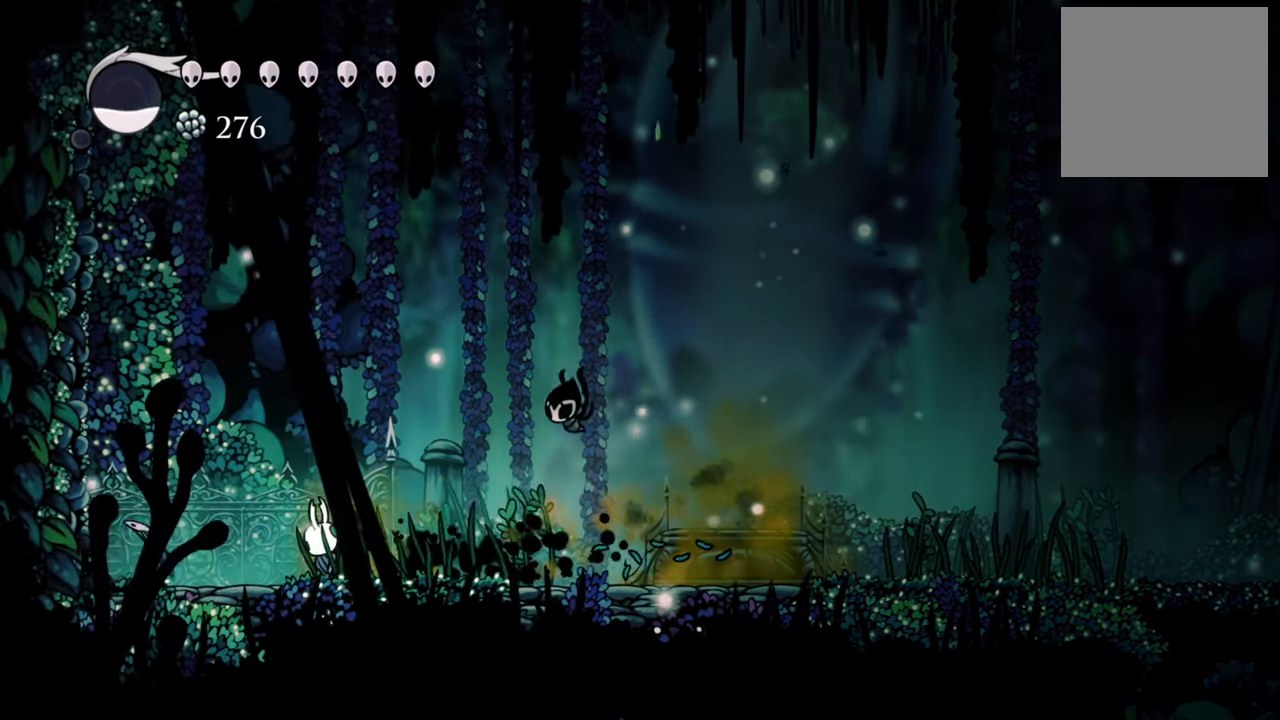
{"buttons": [], "events": [[80, "DPAD_DOWN", "down"], [140, "DPAD_DOWN", "up"], [180, "X", "up"], [240, "R2", "up"], [380, "DPAD_LEFT", "up"]]}
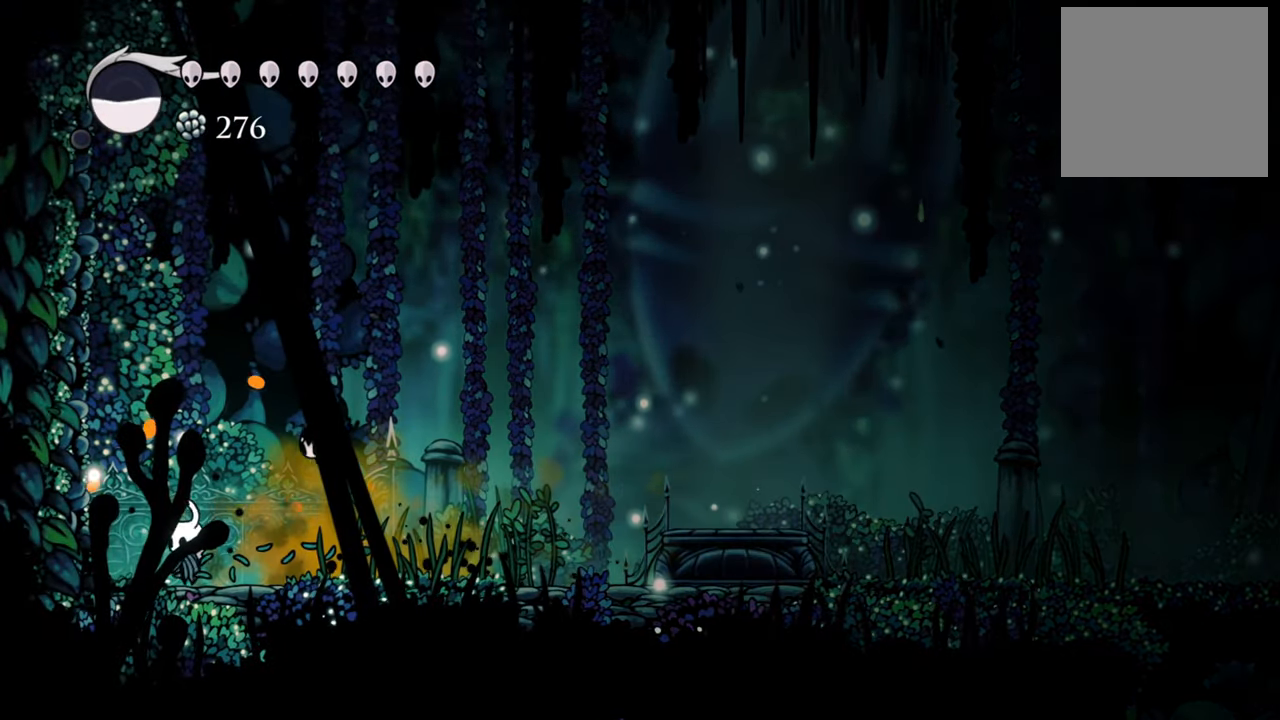
{"buttons": ["DPAD_RIGHT"], "events": [[80, "DPAD_RIGHT", "down"], [220, "R2", "down"], [460, "R2", "up"]]}
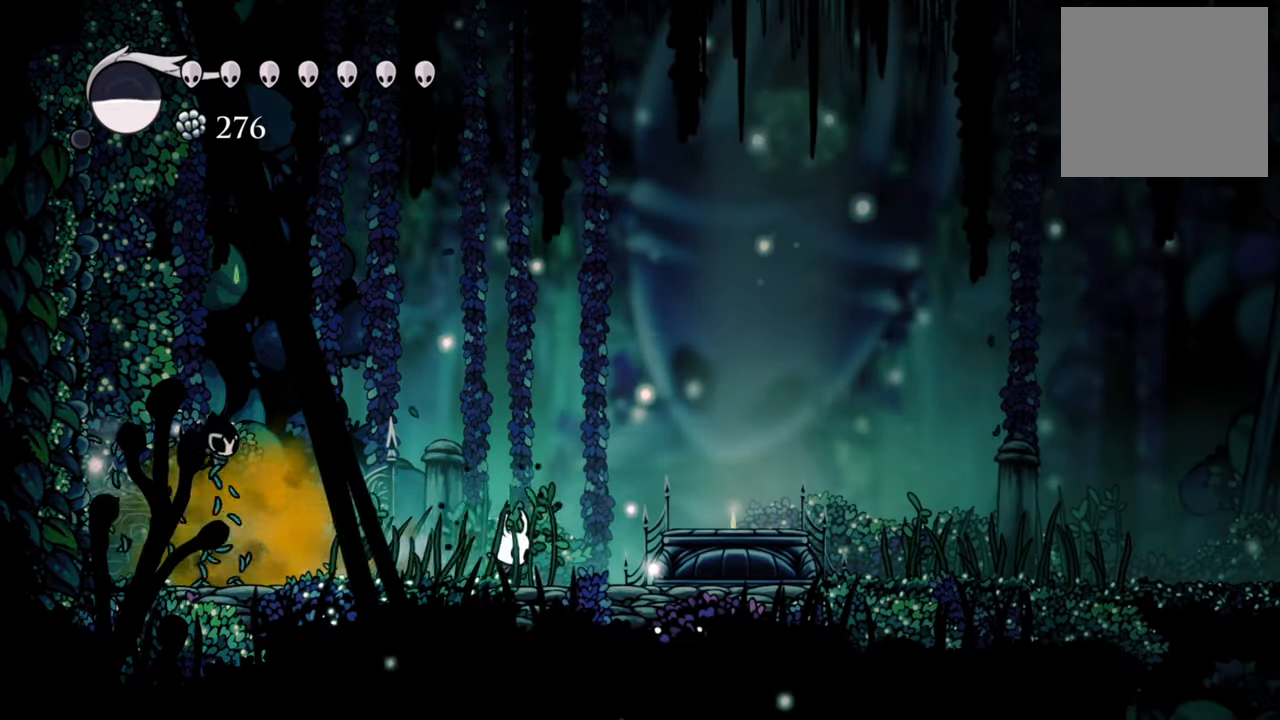
{"buttons": ["A", "DPAD_RIGHT"], "events": [[160, "A", "down"]]}
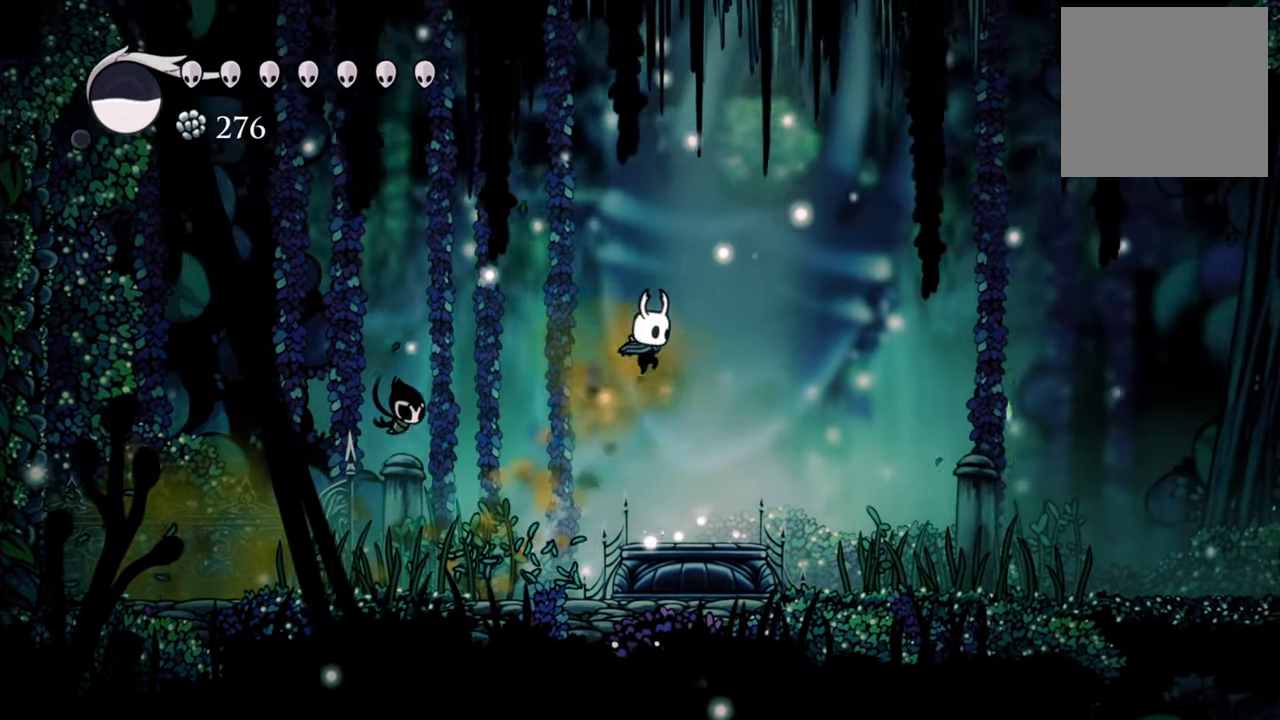
{"buttons": ["A", "DPAD_RIGHT"], "events": [[80, "A", "up"], [200, "A", "down"]]}
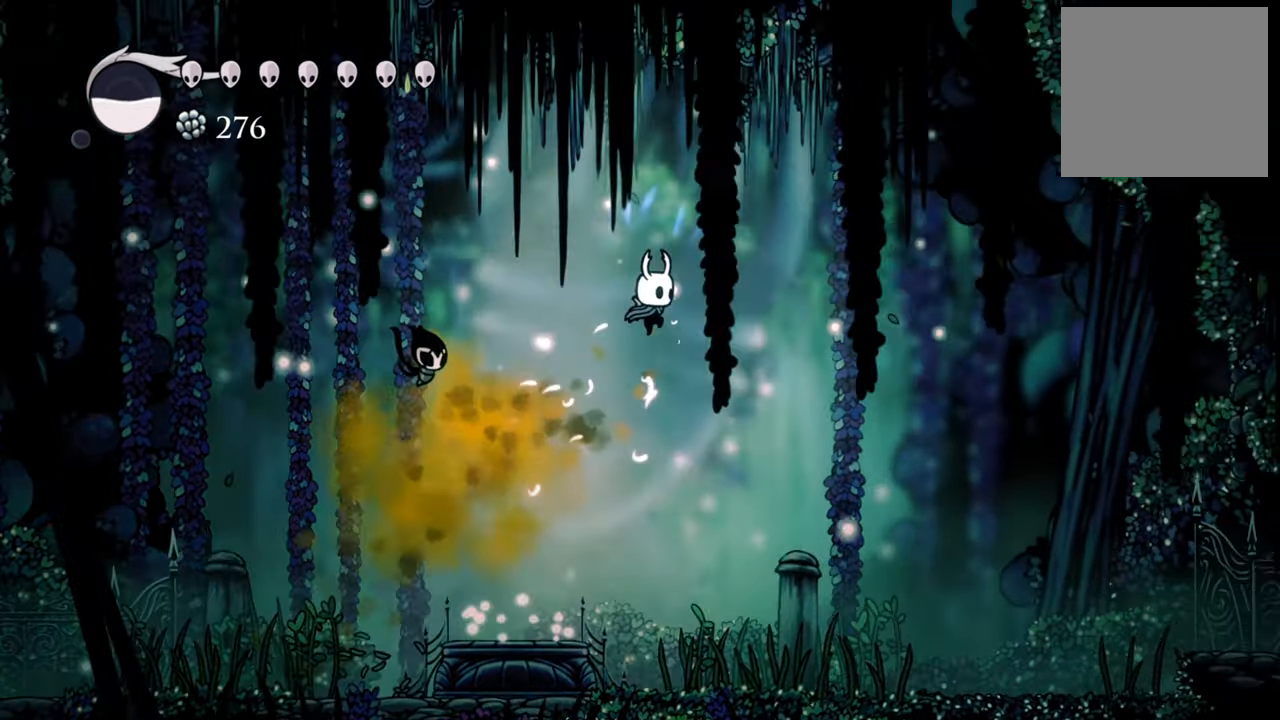
{"buttons": ["DPAD_LEFT"], "events": [[260, "A", "up"], [280, "R2", "down"], [320, "DPAD_LEFT", "down"], [320, "DPAD_RIGHT", "up"], [460, "R2", "up"]]}
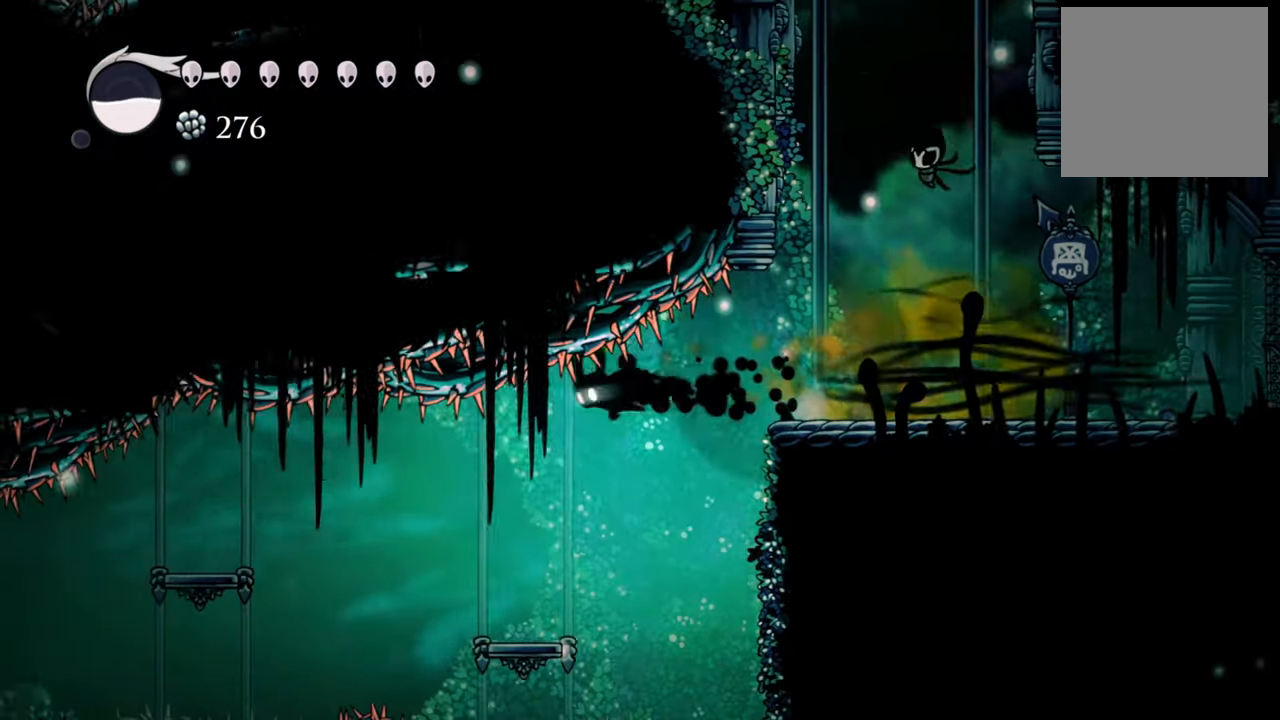
{"buttons": [], "events": [[80, "DPAD_LEFT", "up"]]}
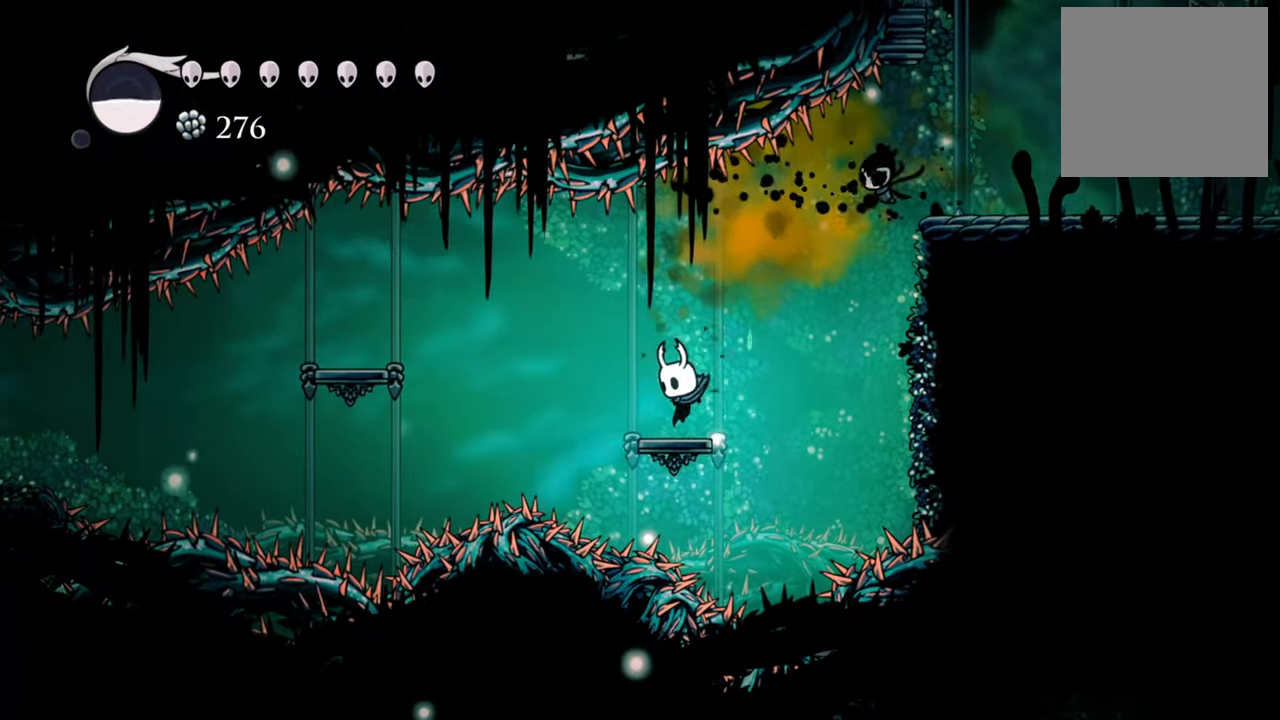
{"buttons": ["DPAD_LEFT"], "events": [[260, "A", "down"], [260, "DPAD_LEFT", "down"], [420, "A", "up"]]}